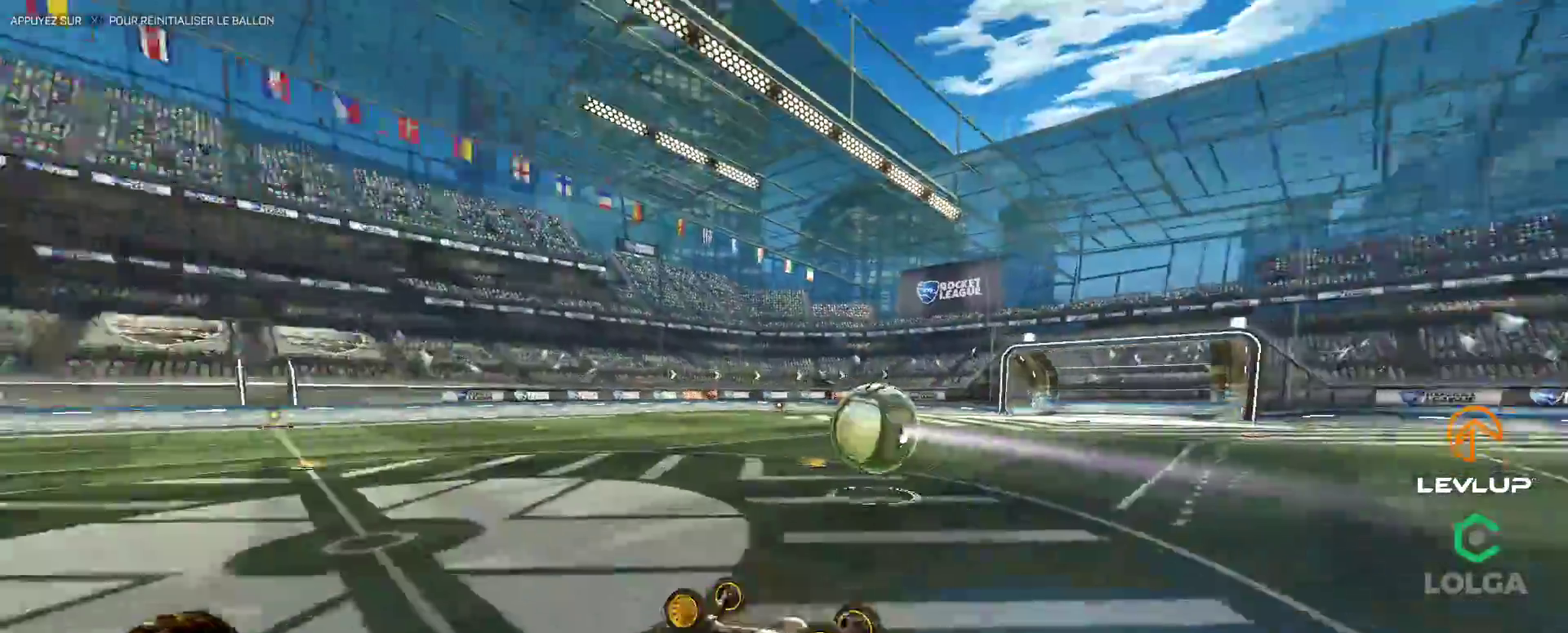
Gameplay with a controller (Xbox layout); each line is a JSON object with the inputs held at the frame after it. "events" lists button and stick changes between this image and that frame as [ms after this image, input, new state], when the widget could be followed in between. Not read: L3 R2 R3.
{"buttons": [], "left_stick": "right", "right_stick": "center", "events": [[133, "L2", "up"], [150, "left_stick", "center"], [300, "left_stick", "right"]]}
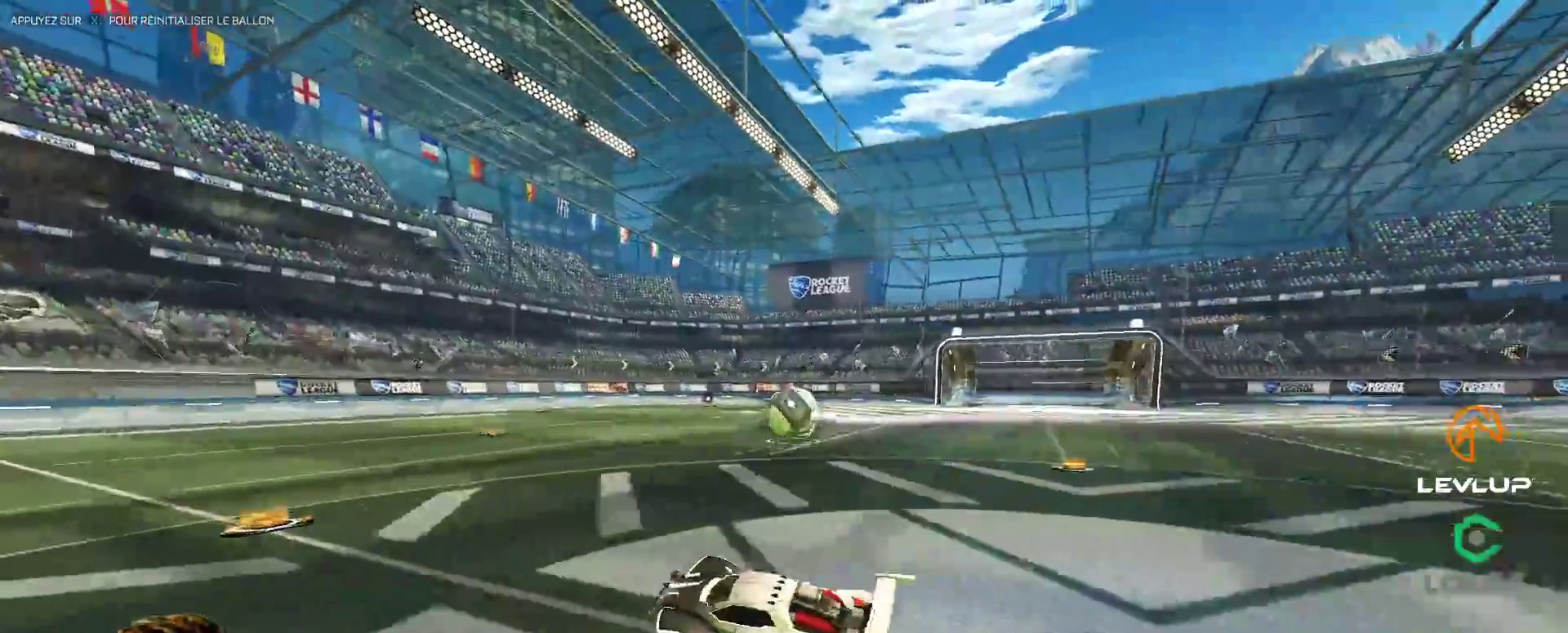
{"buttons": [], "left_stick": "right", "right_stick": "center", "events": [[17, "B", "down"], [33, "Y", "down"], [200, "Y", "up"], [233, "B", "up"]]}
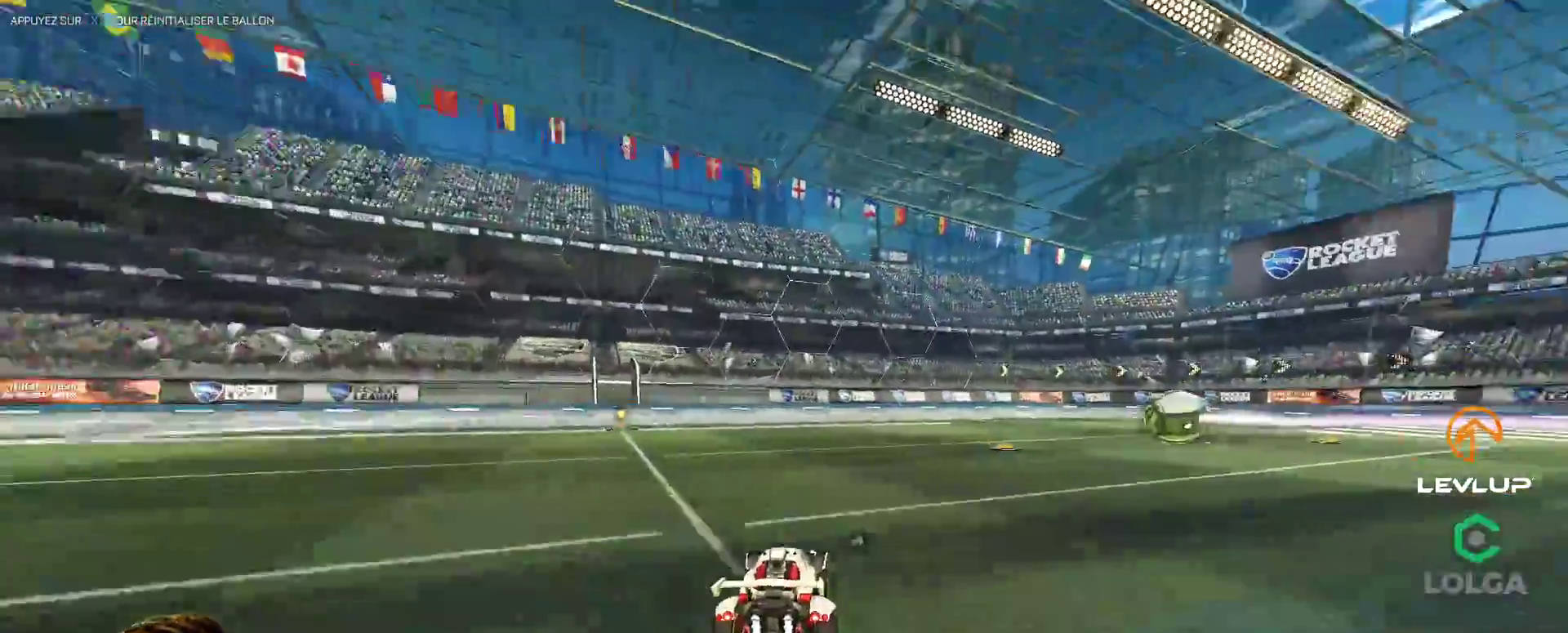
{"buttons": ["L2"], "left_stick": "right", "right_stick": "center", "events": [[33, "A", "down"], [33, "B", "down"], [50, "L2", "down"], [117, "A", "up"], [167, "A", "down"], [267, "A", "up"], [317, "Y", "down"], [350, "B", "up"], [367, "Y", "up"]]}
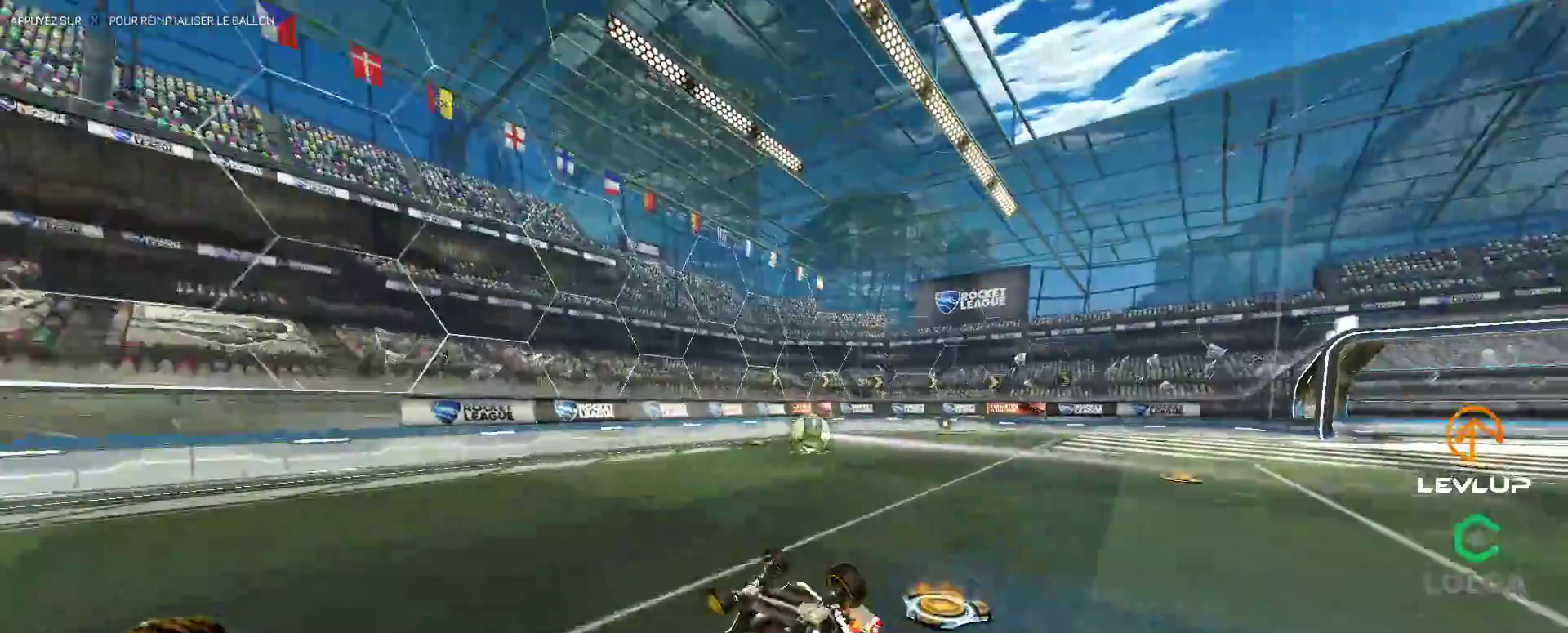
{"buttons": [], "left_stick": "center", "right_stick": "center", "events": [[167, "L2", "up"], [267, "left_stick", "center"]]}
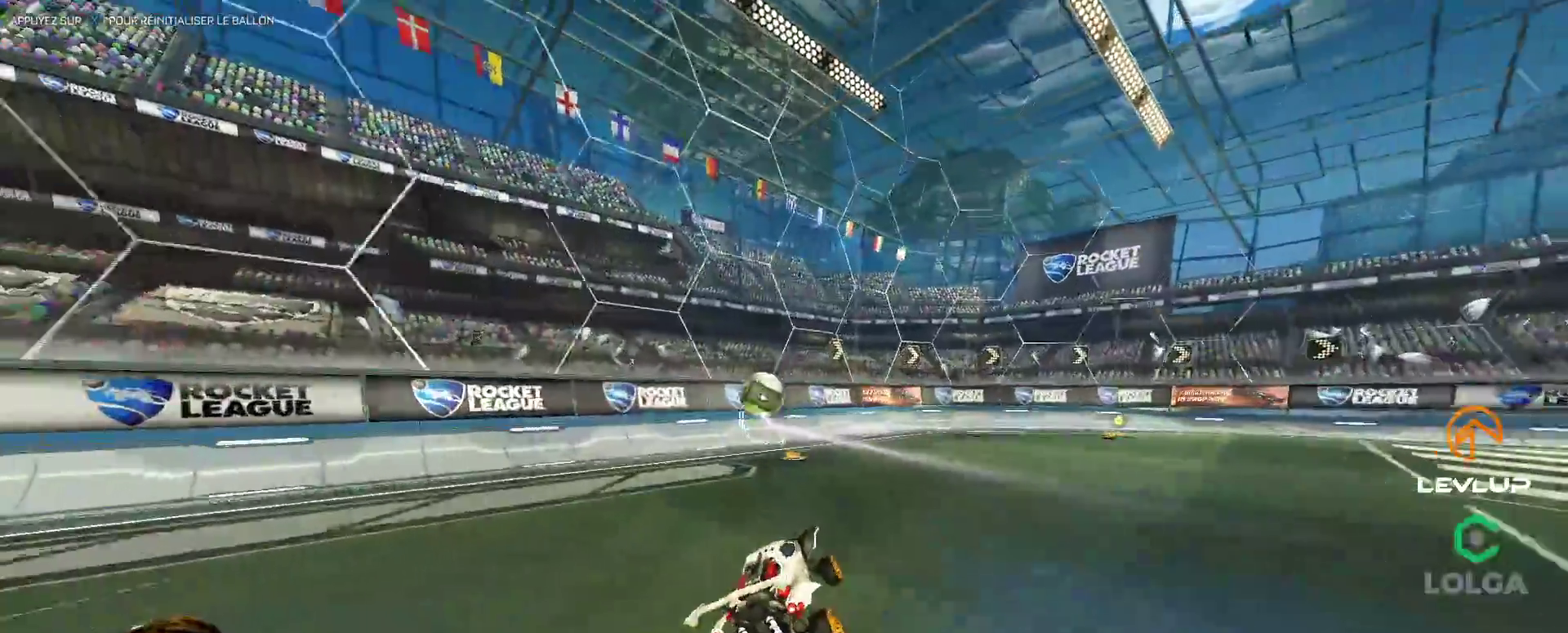
{"buttons": [], "left_stick": "right", "right_stick": "center", "events": [[183, "left_stick", "right"]]}
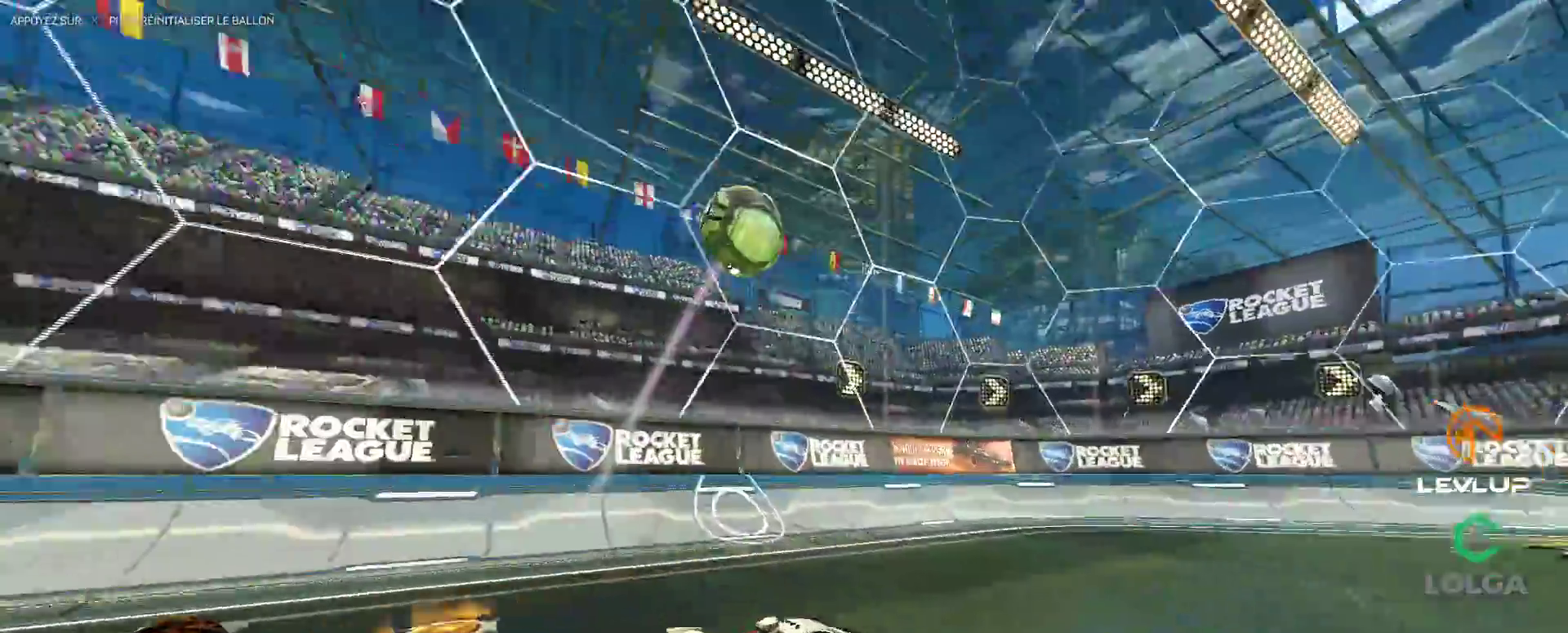
{"buttons": [], "left_stick": "up-left", "right_stick": "center", "events": [[150, "left_stick", "down-left"], [367, "left_stick", "up-left"]]}
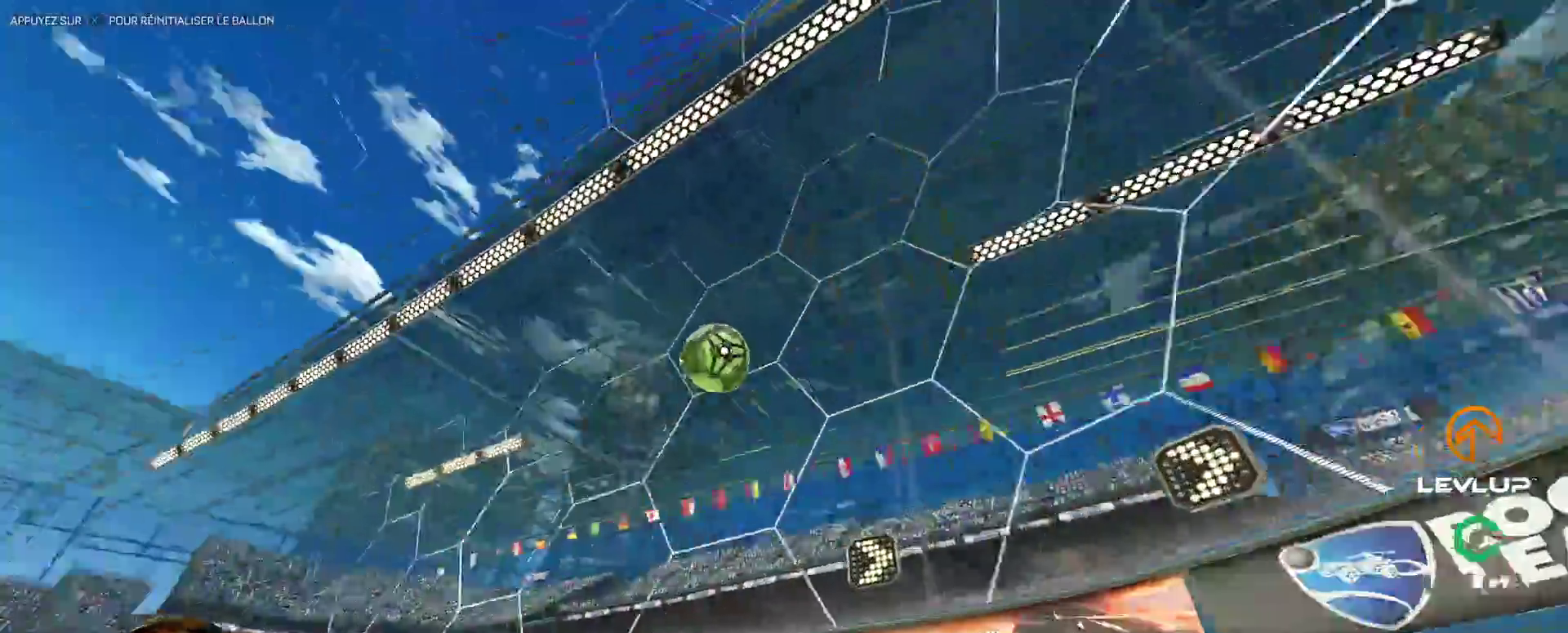
{"buttons": [], "left_stick": "up-left", "right_stick": "center", "events": [[33, "left_stick", "down-left"], [250, "left_stick", "up-left"]]}
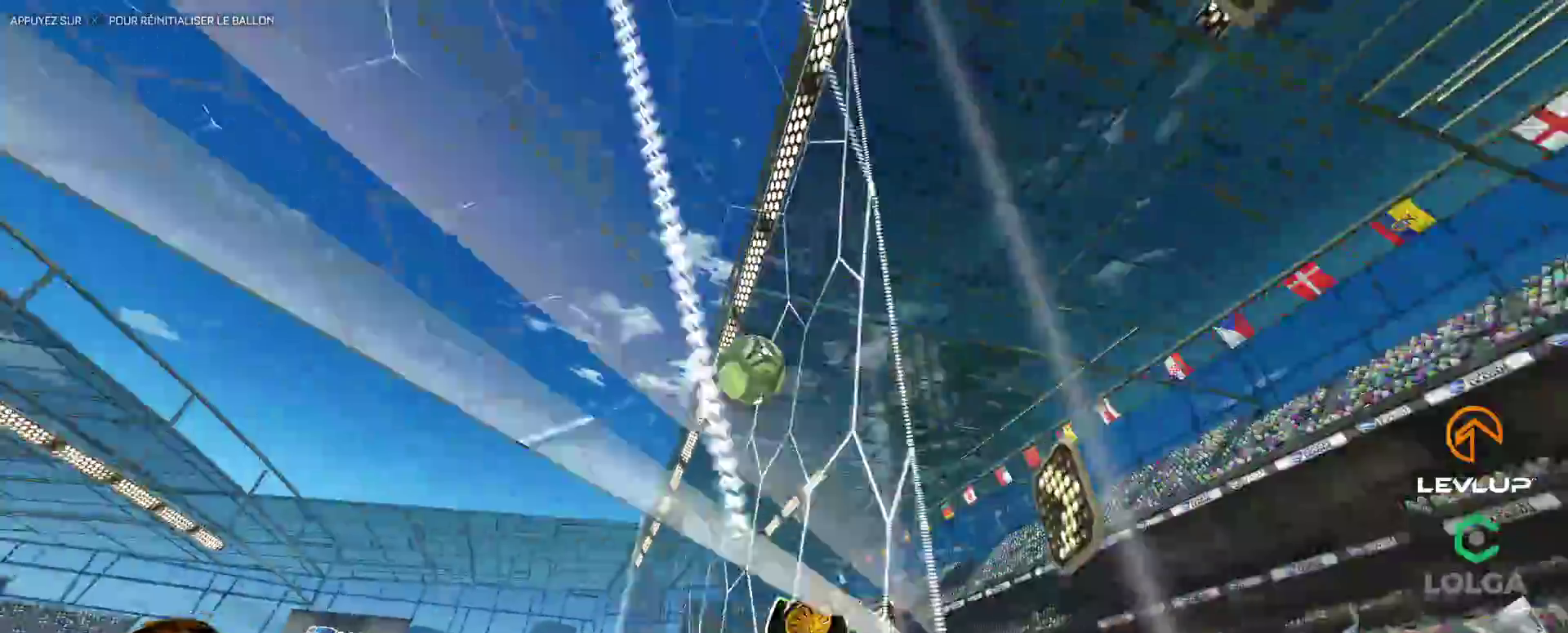
{"buttons": [], "left_stick": "left", "right_stick": "center", "events": [[133, "left_stick", "up"], [300, "left_stick", "left"], [400, "left_stick", "up-left"], [500, "left_stick", "left"]]}
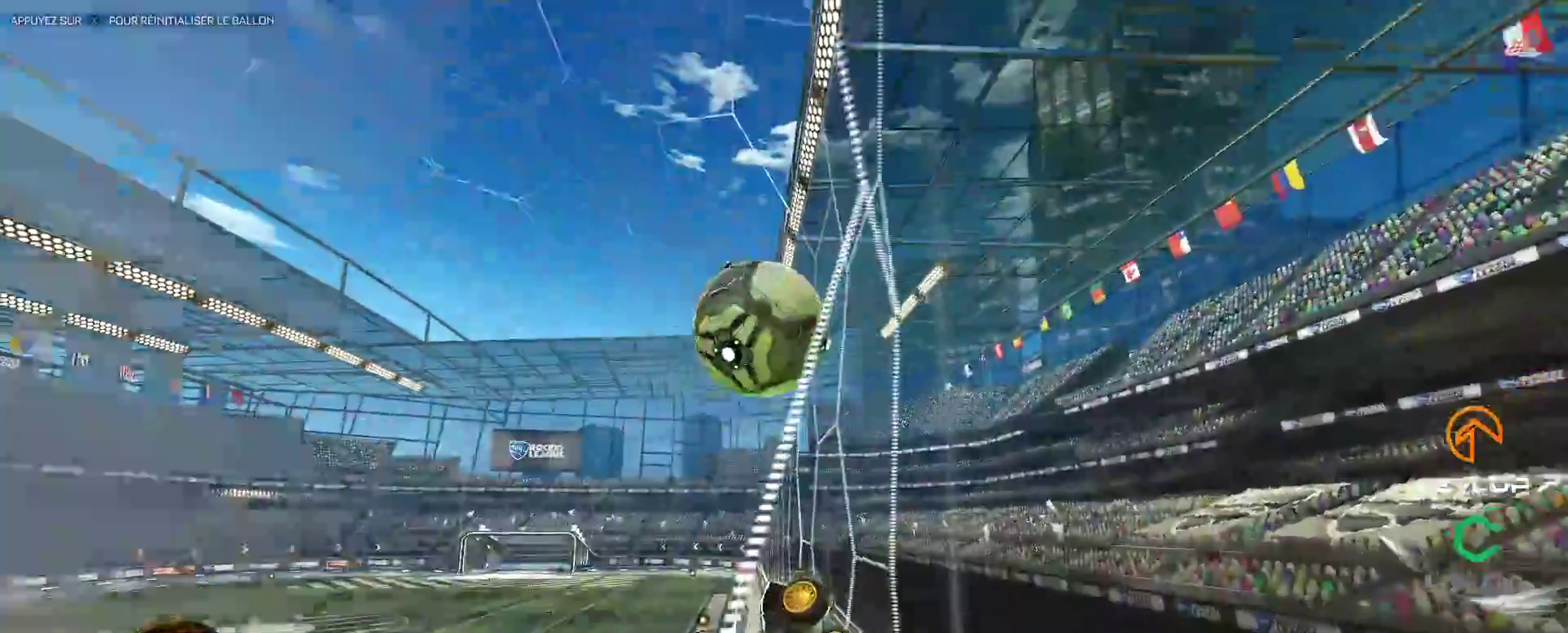
{"buttons": ["B"], "left_stick": "up", "right_stick": "center", "events": [[17, "A", "down"], [17, "B", "down"], [50, "left_stick", "down-left"], [183, "L2", "down"], [233, "left_stick", "up-right"], [417, "A", "up"], [483, "left_stick", "up"], [500, "L2", "up"]]}
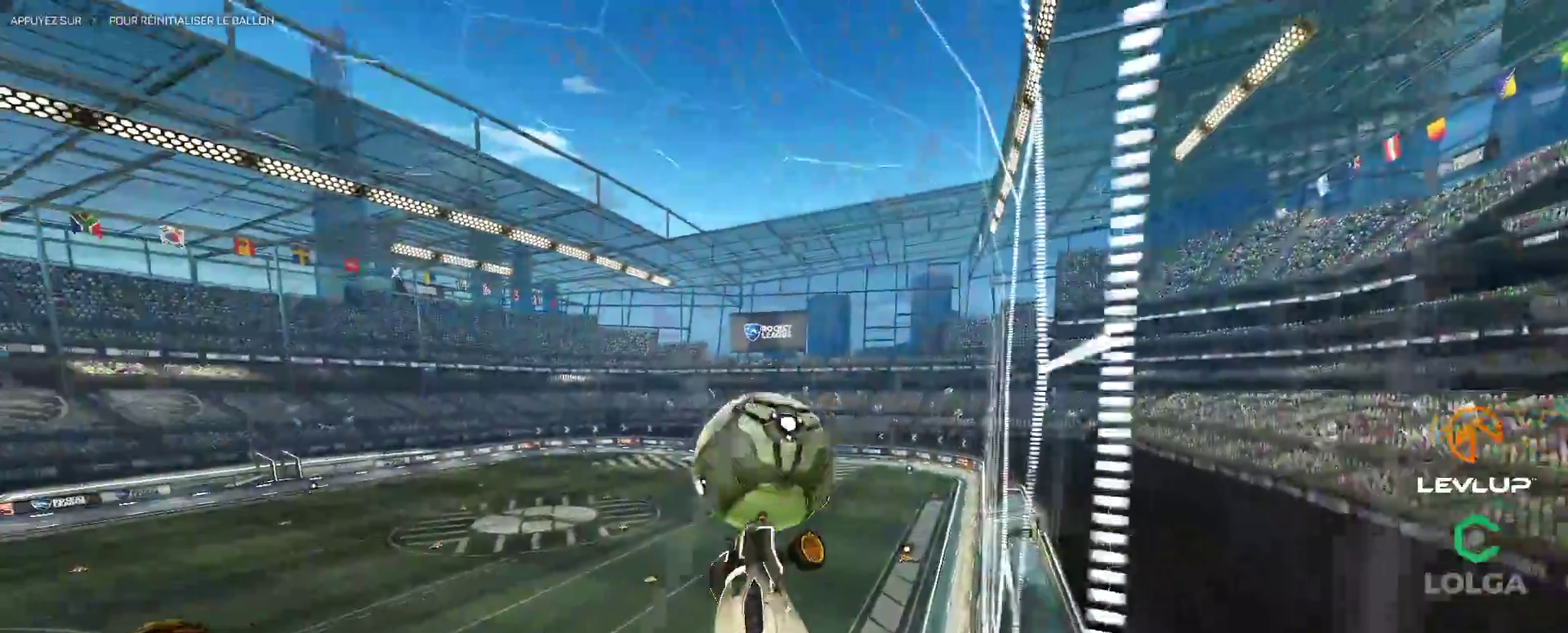
{"buttons": [], "left_stick": "down", "right_stick": "center", "events": [[133, "L2", "down"], [167, "A", "down"], [233, "A", "up"], [250, "left_stick", "down"], [283, "L2", "up"], [317, "Y", "down"], [367, "B", "up"], [383, "Y", "up"]]}
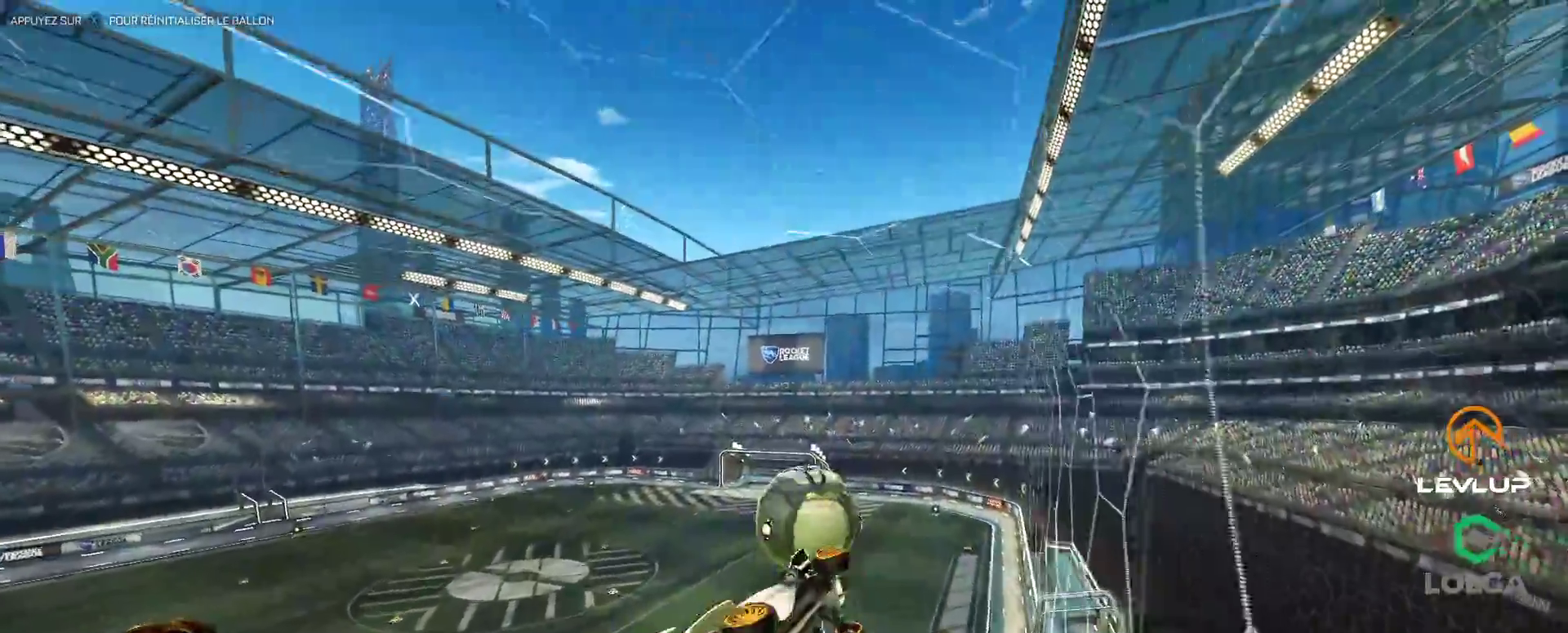
{"buttons": [], "left_stick": "down", "right_stick": "center", "events": [[350, "B", "down"], [483, "B", "up"]]}
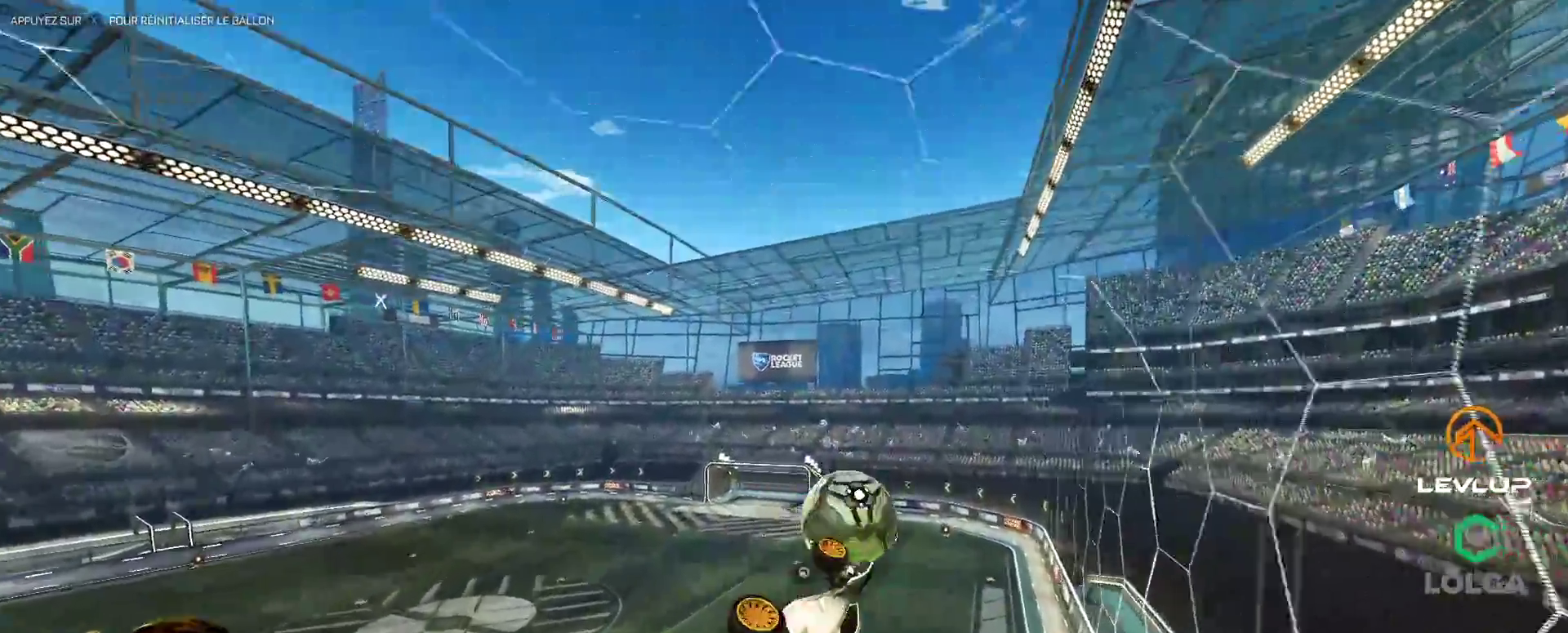
{"buttons": [], "left_stick": "center", "right_stick": "center", "events": [[67, "left_stick", "down-left"], [83, "L2", "down"], [83, "Y", "down"], [150, "Y", "up"], [333, "L2", "up"], [367, "B", "down"], [417, "left_stick", "up-left"], [483, "B", "up"], [500, "left_stick", "center"]]}
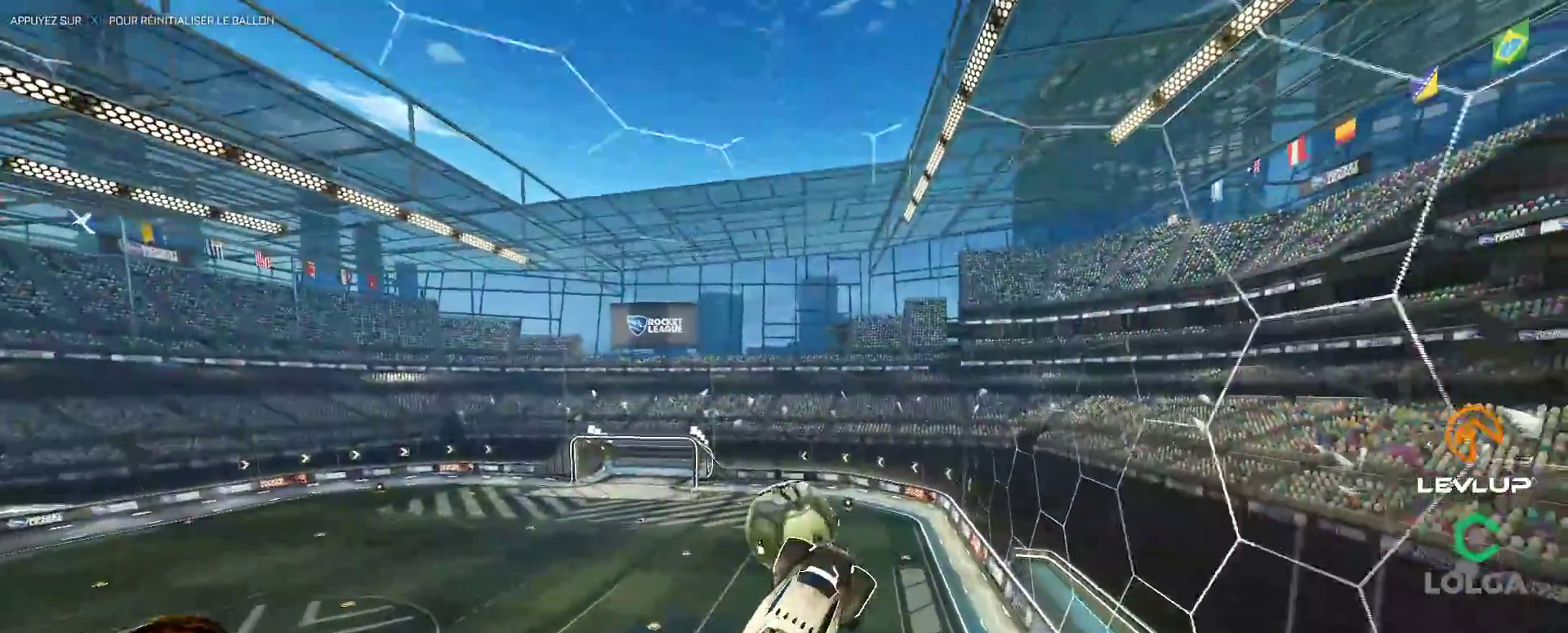
{"buttons": [], "left_stick": "down", "right_stick": "center", "events": [[133, "B", "down"], [183, "left_stick", "up"], [350, "B", "up"], [400, "left_stick", "center"], [500, "left_stick", "down"]]}
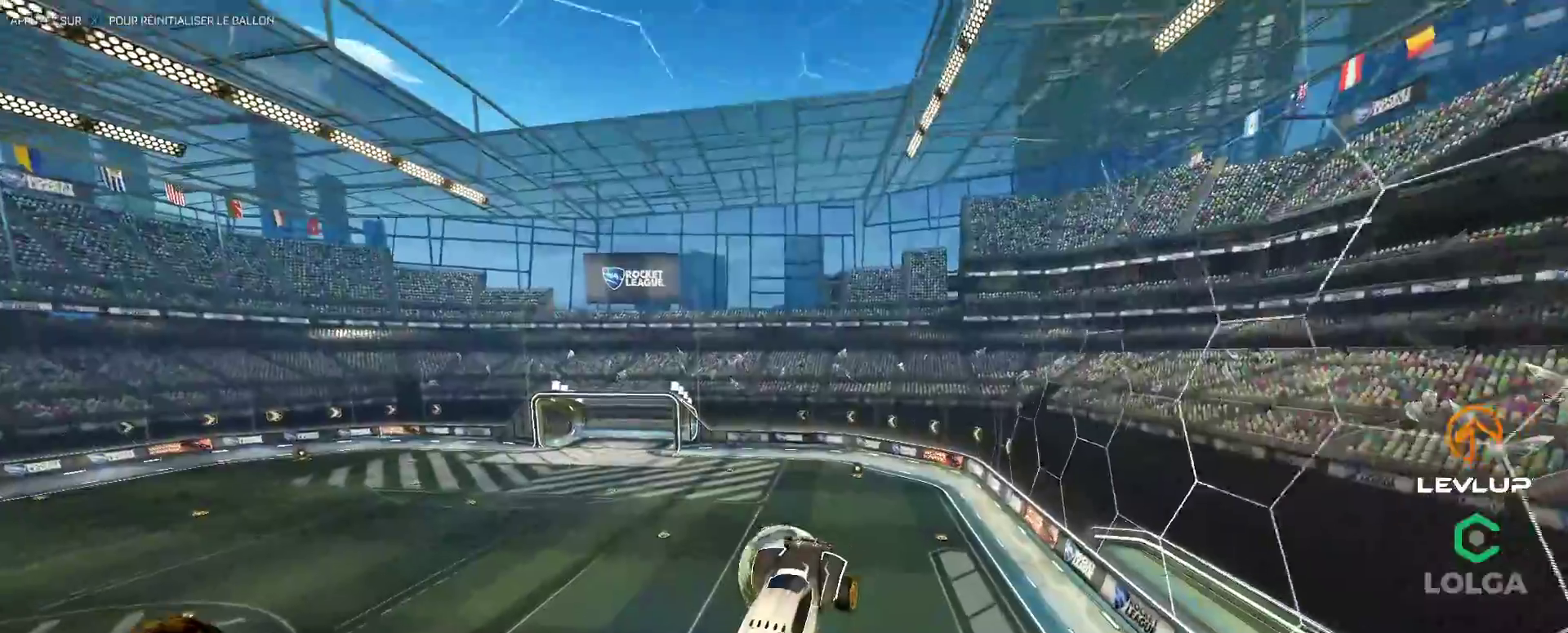
{"buttons": ["L2"], "left_stick": "up-left", "right_stick": "center", "events": [[133, "B", "down"], [183, "left_stick", "center"], [350, "B", "up"], [417, "left_stick", "up-left"], [433, "L2", "down"]]}
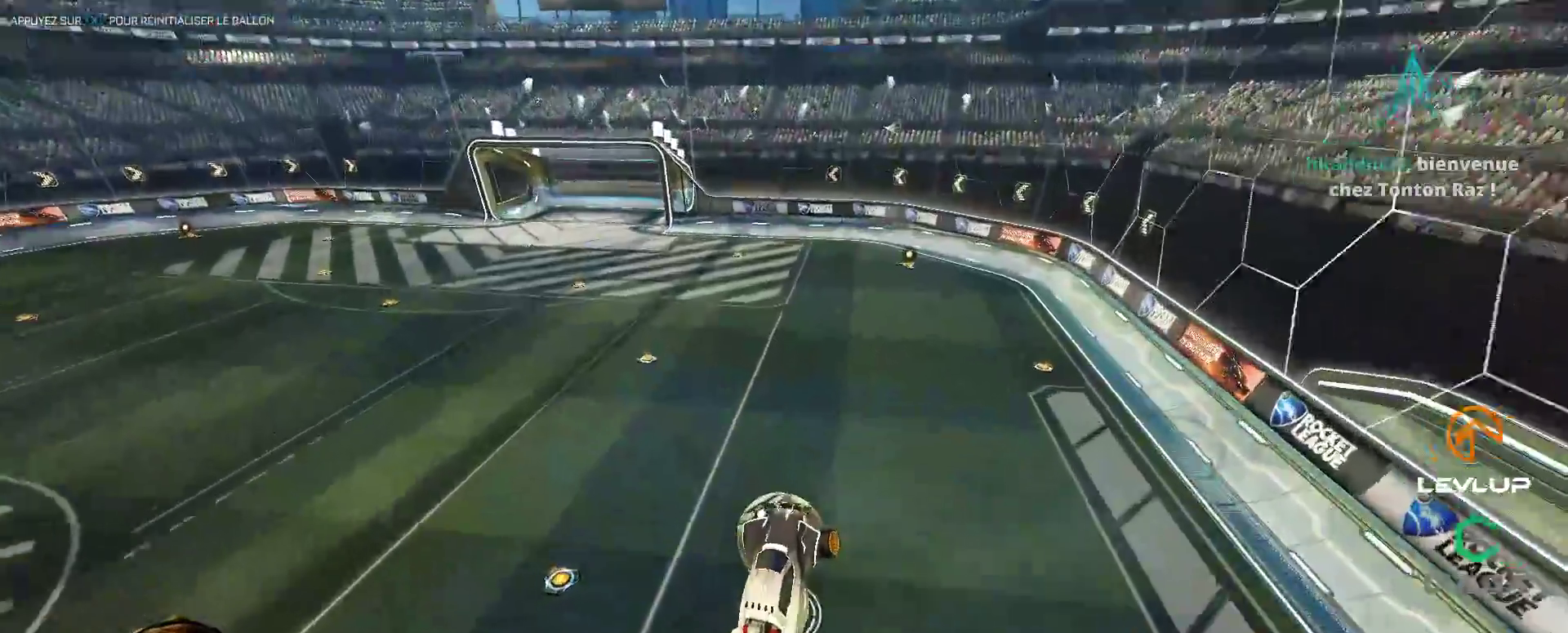
{"buttons": ["B", "L2"], "left_stick": "up-right", "right_stick": "center", "events": [[33, "L2", "up"], [50, "left_stick", "center"], [133, "left_stick", "left"], [283, "left_stick", "center"], [350, "B", "down"], [400, "L2", "down"], [400, "left_stick", "up-right"]]}
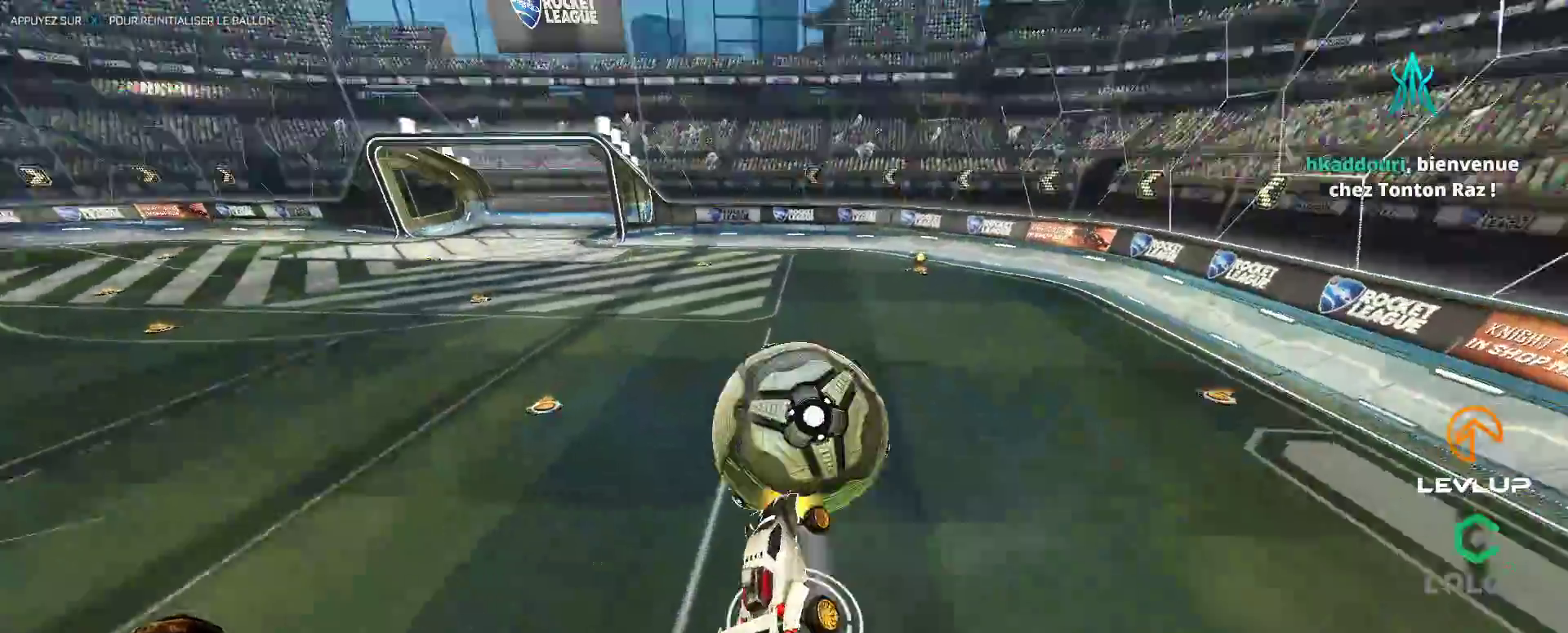
{"buttons": [], "left_stick": "center", "right_stick": "center", "events": [[100, "L2", "up"], [117, "left_stick", "up"], [233, "left_stick", "center"], [500, "B", "up"]]}
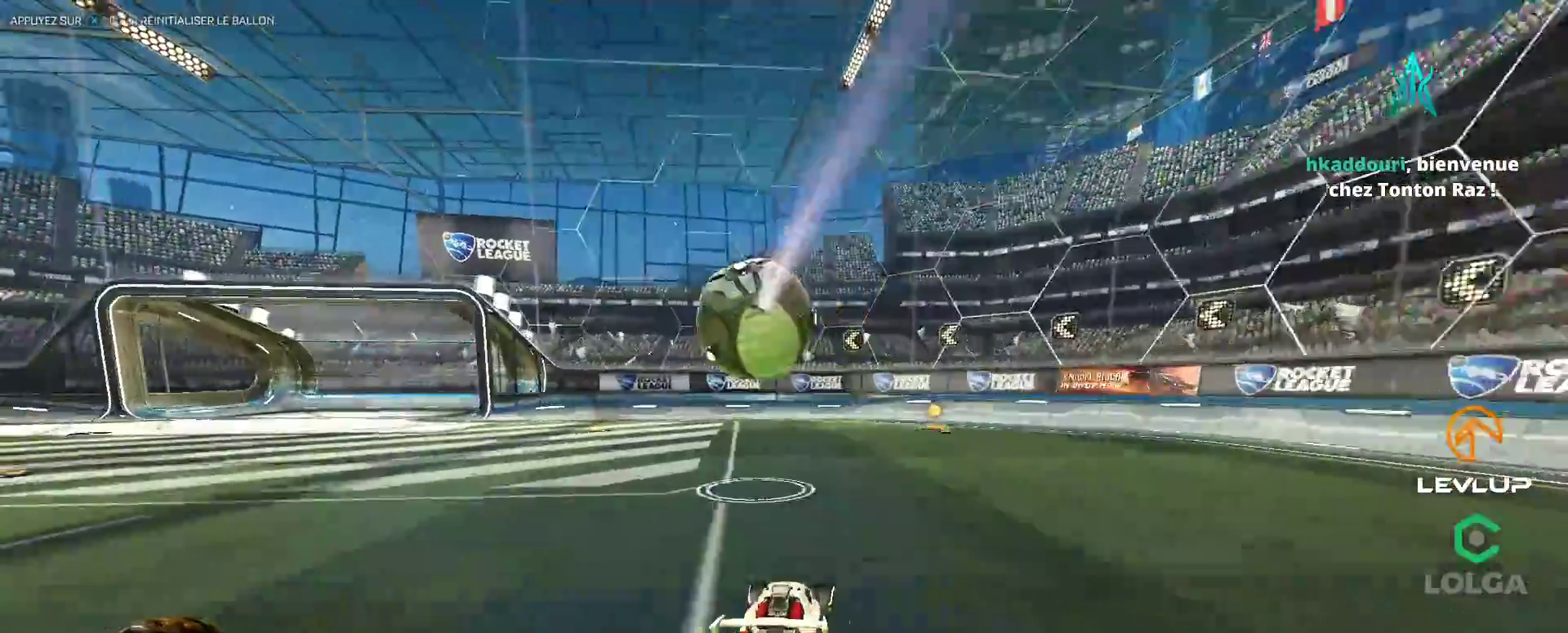
{"buttons": [], "left_stick": "right", "right_stick": "center", "events": [[33, "left_stick", "right"], [233, "left_stick", "center"], [400, "left_stick", "right"]]}
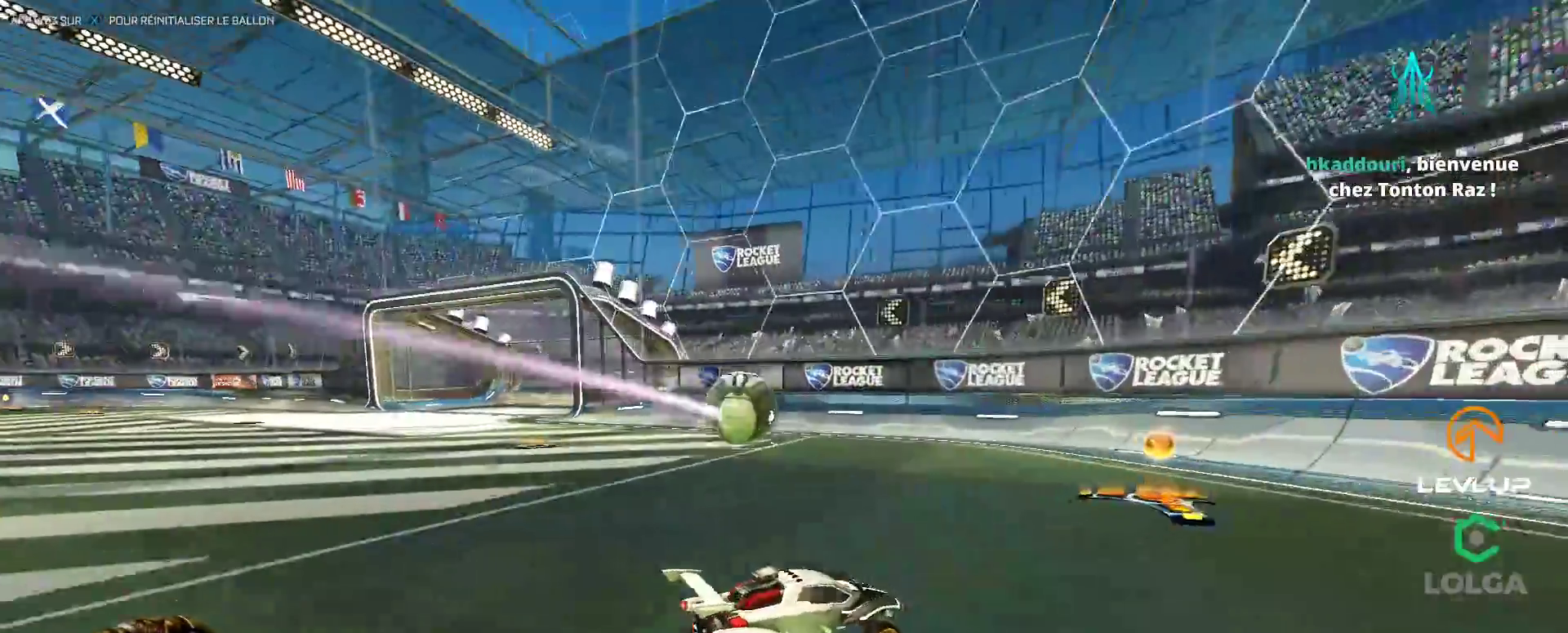
{"buttons": [], "left_stick": "right", "right_stick": "center", "events": [[50, "L2", "down"], [167, "L2", "up"]]}
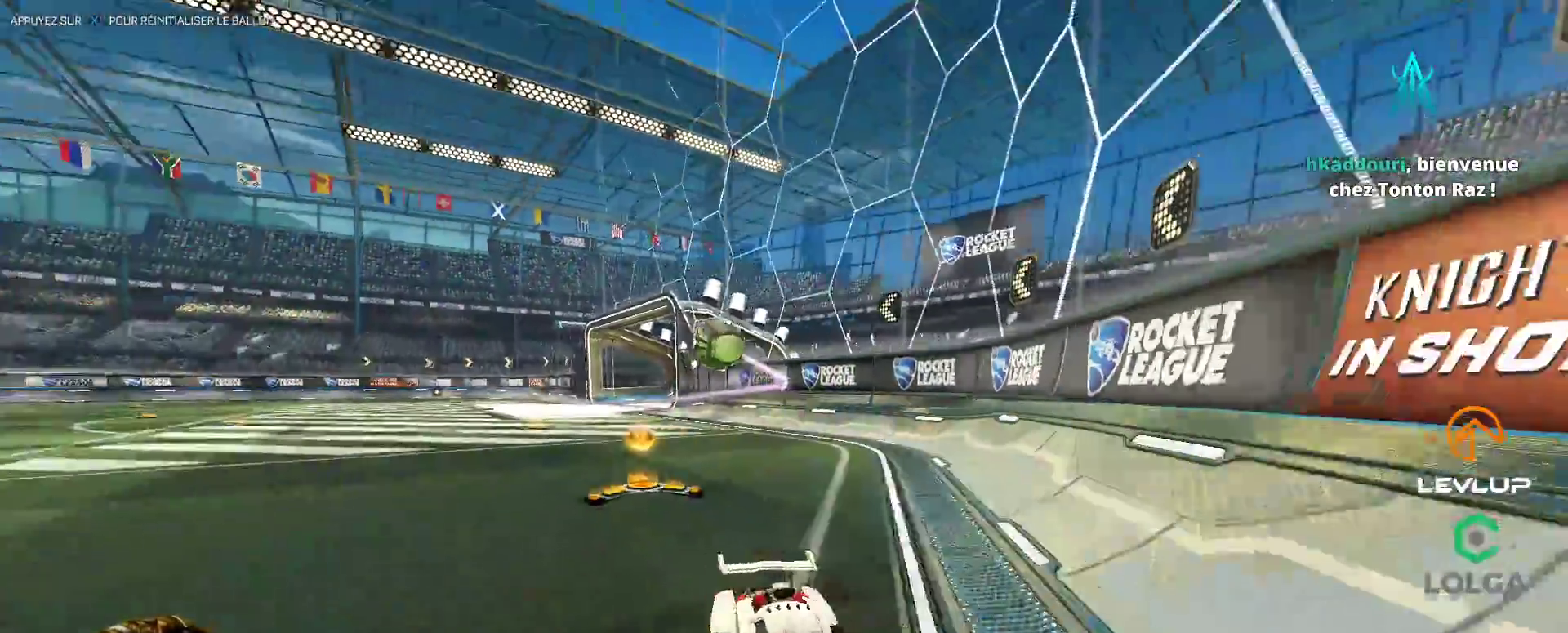
{"buttons": [], "left_stick": "right", "right_stick": "center", "events": []}
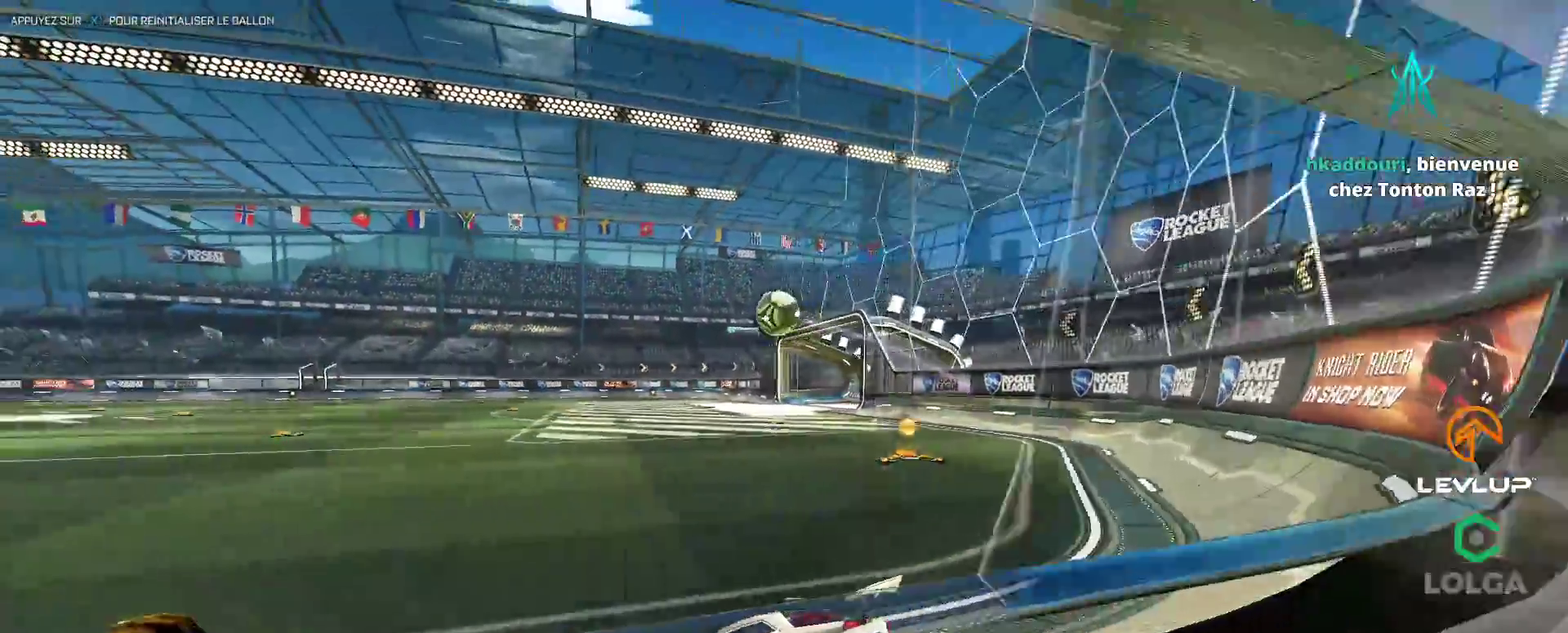
{"buttons": ["B"], "left_stick": "center", "right_stick": "center", "events": [[250, "B", "down"], [300, "left_stick", "center"]]}
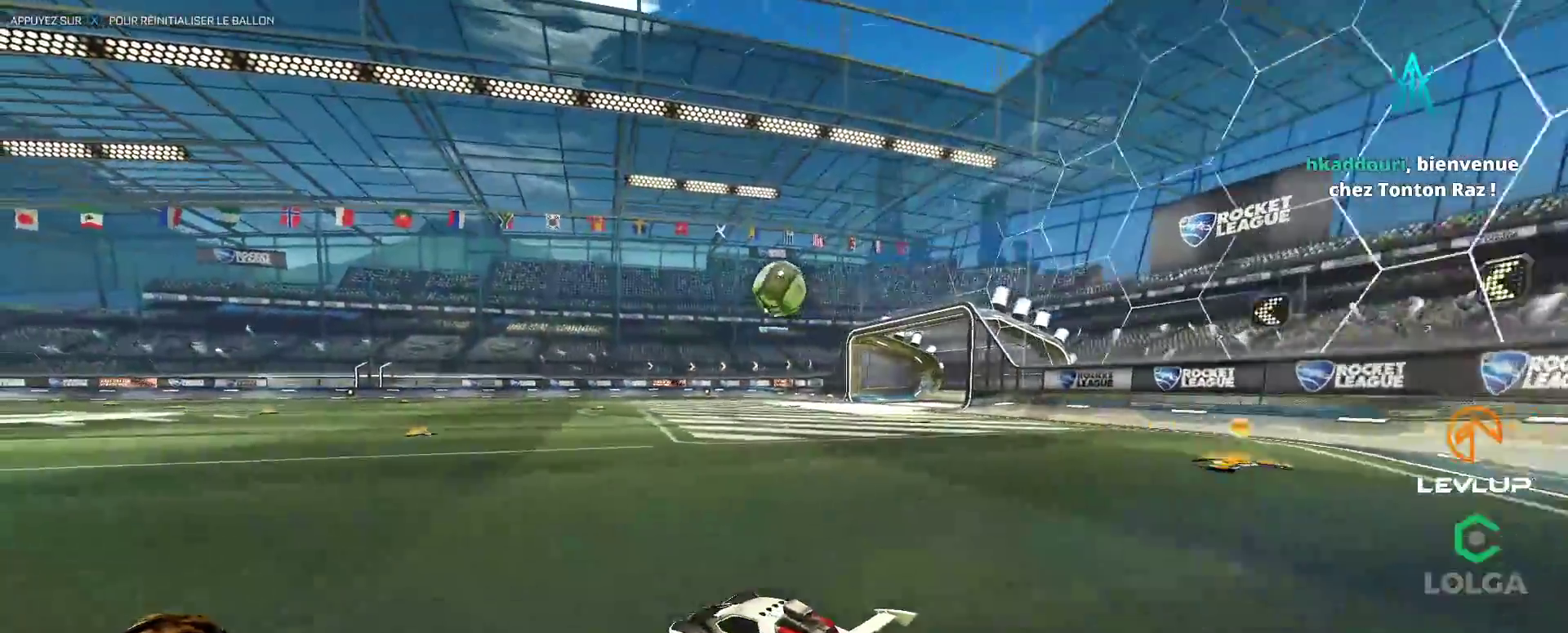
{"buttons": ["A", "B"], "left_stick": "right", "right_stick": "center", "events": [[383, "left_stick", "right"], [483, "A", "down"]]}
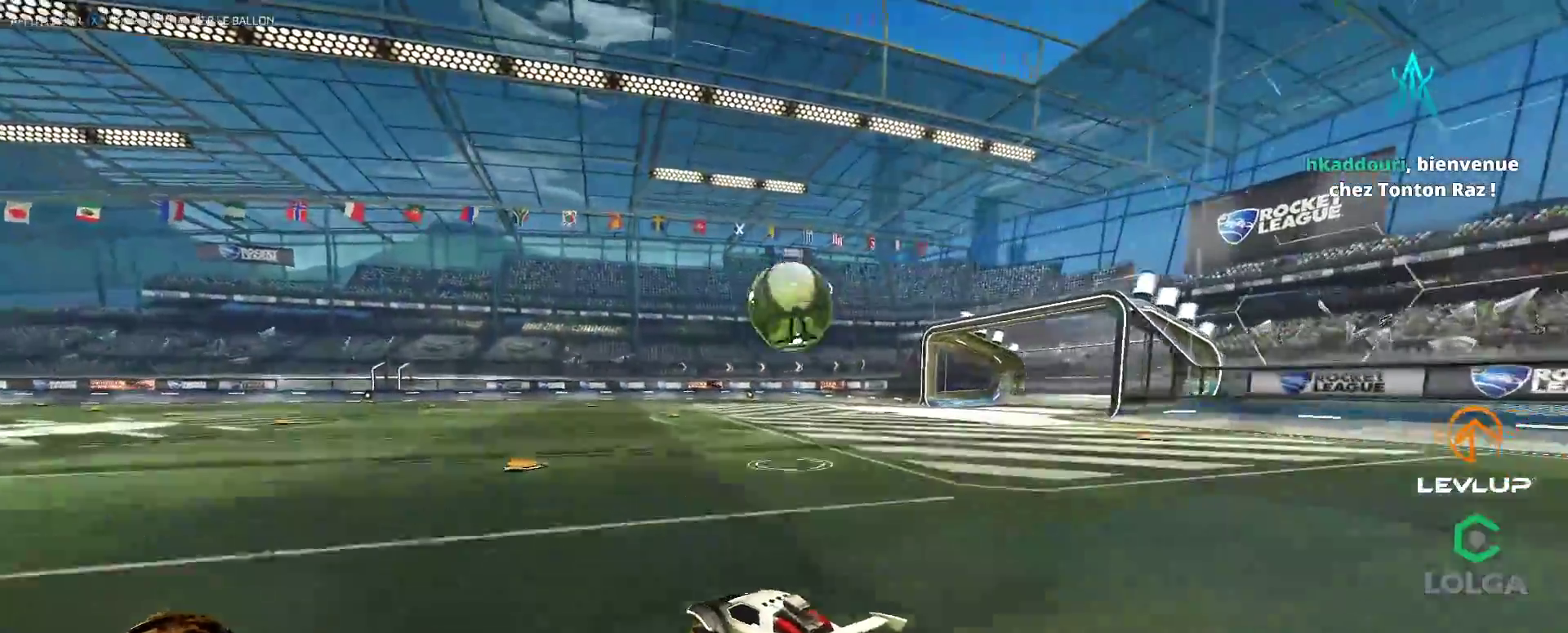
{"buttons": ["B", "Y", "L2"], "left_stick": "right", "right_stick": "center", "events": [[33, "left_stick", "down"], [67, "A", "up"], [83, "B", "up"], [167, "left_stick", "right"], [183, "L2", "down"], [233, "A", "down"], [267, "A", "up"], [350, "left_stick", "down-right"], [417, "B", "down"], [433, "Y", "down"], [450, "left_stick", "right"]]}
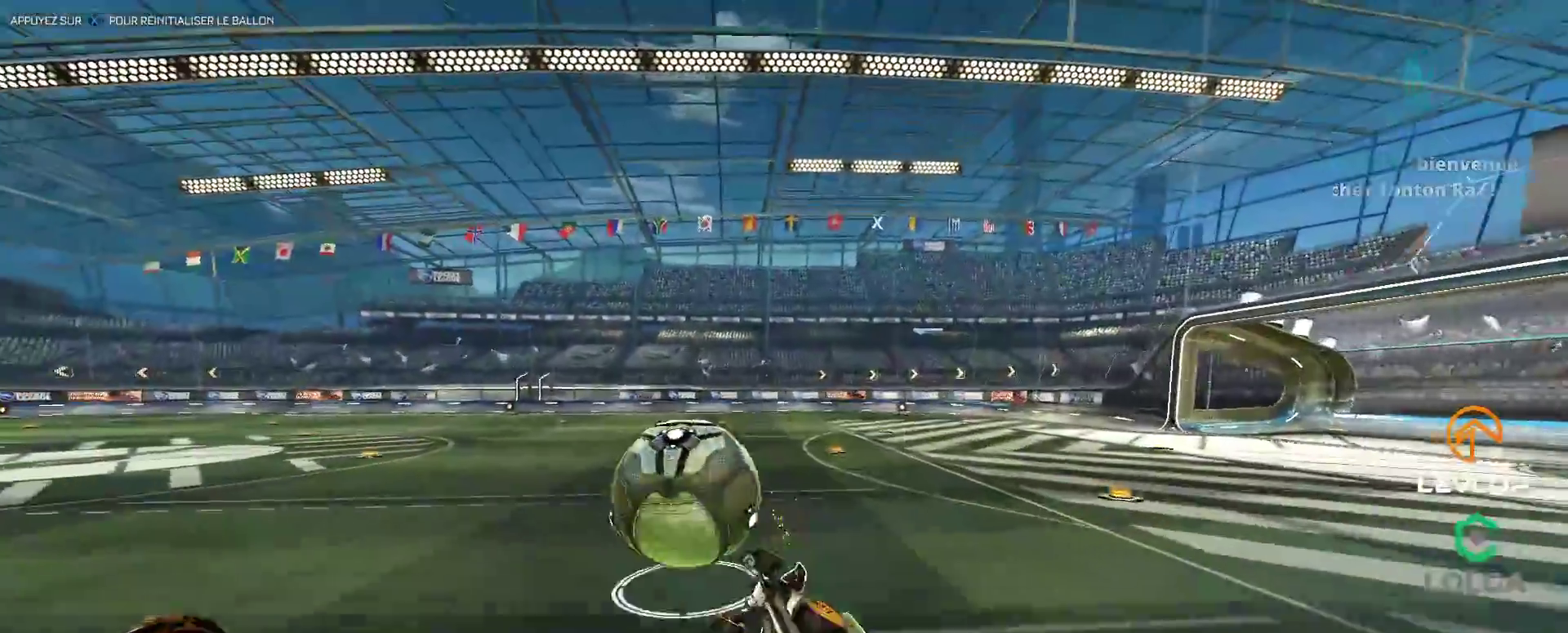
{"buttons": [], "left_stick": "center", "right_stick": "center", "events": [[83, "Y", "up"], [250, "Y", "down"], [267, "left_stick", "down-right"], [417, "B", "up"], [433, "Y", "up"], [433, "left_stick", "center"], [450, "L2", "up"]]}
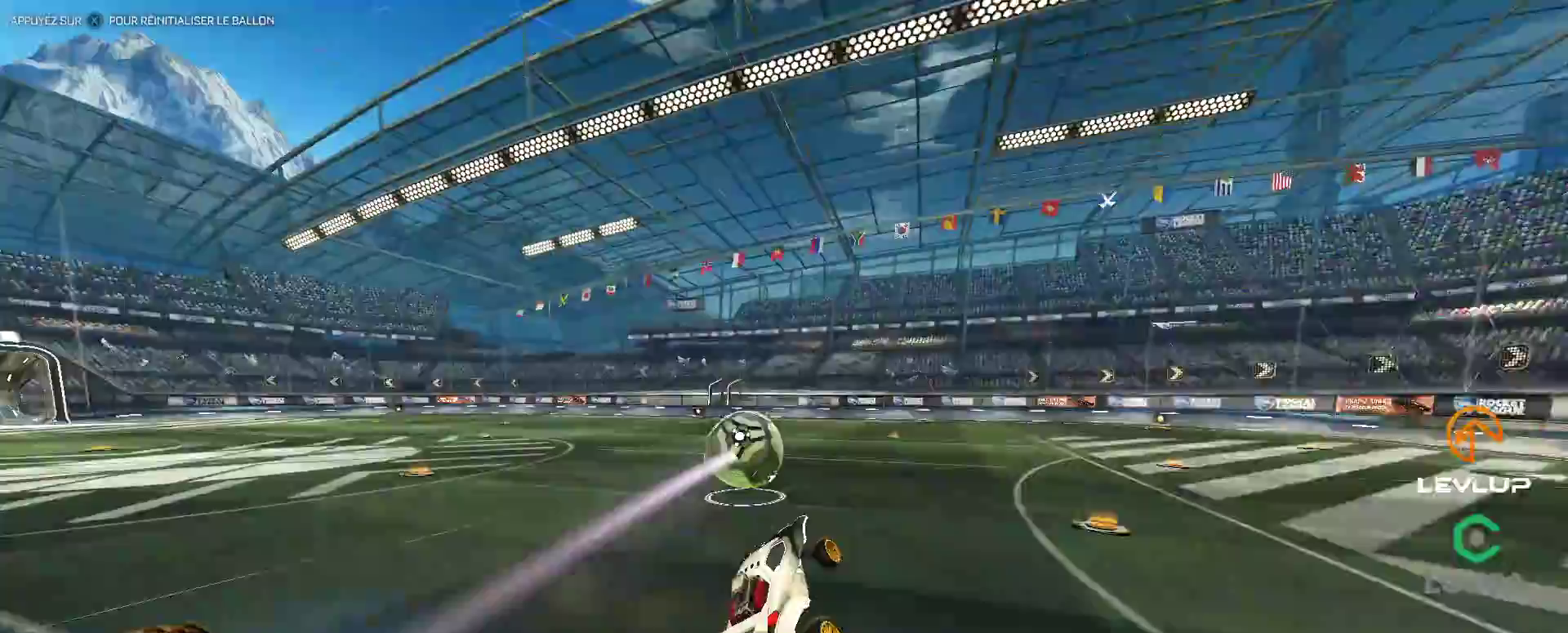
{"buttons": [], "left_stick": "up", "right_stick": "center", "events": [[500, "left_stick", "up"]]}
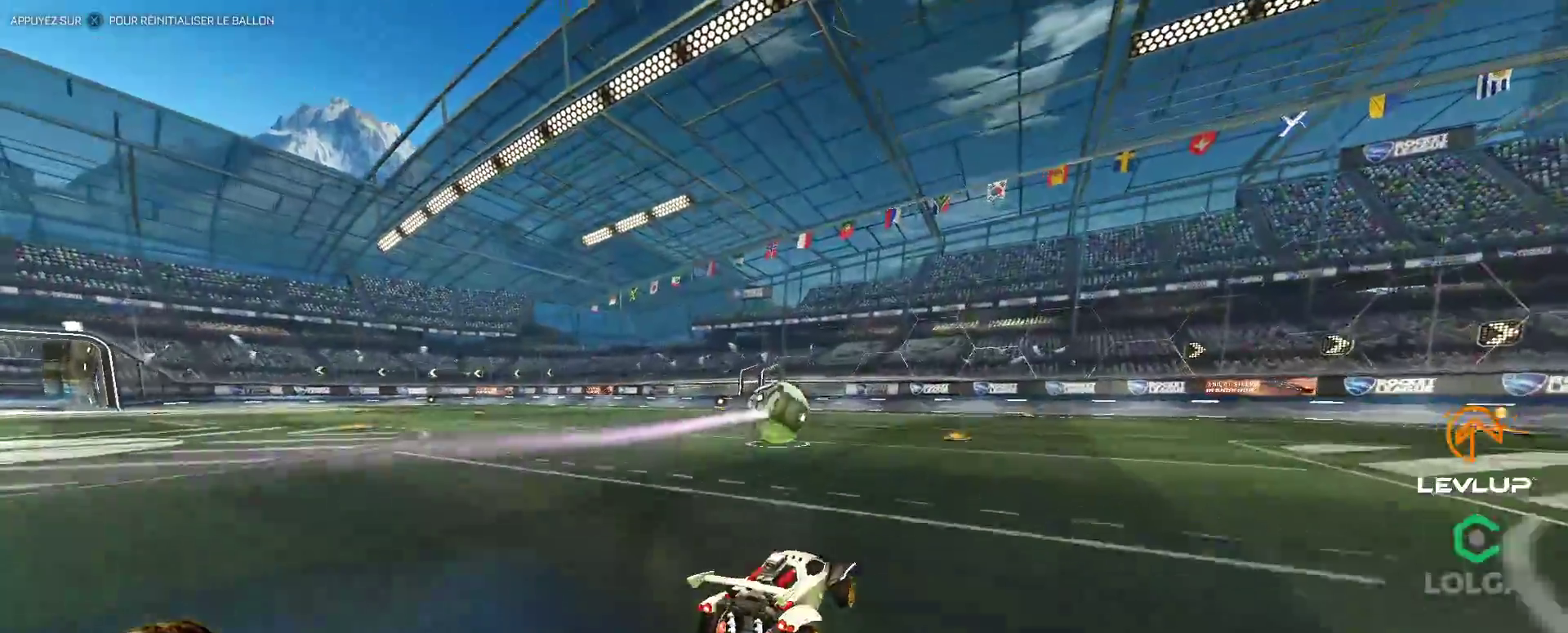
{"buttons": [], "left_stick": "center", "right_stick": "center", "events": [[17, "A", "down"], [33, "L2", "down"], [83, "A", "up"], [133, "A", "down"], [200, "A", "up"], [233, "L2", "up"], [283, "Y", "down"], [350, "Y", "up"], [367, "left_stick", "center"]]}
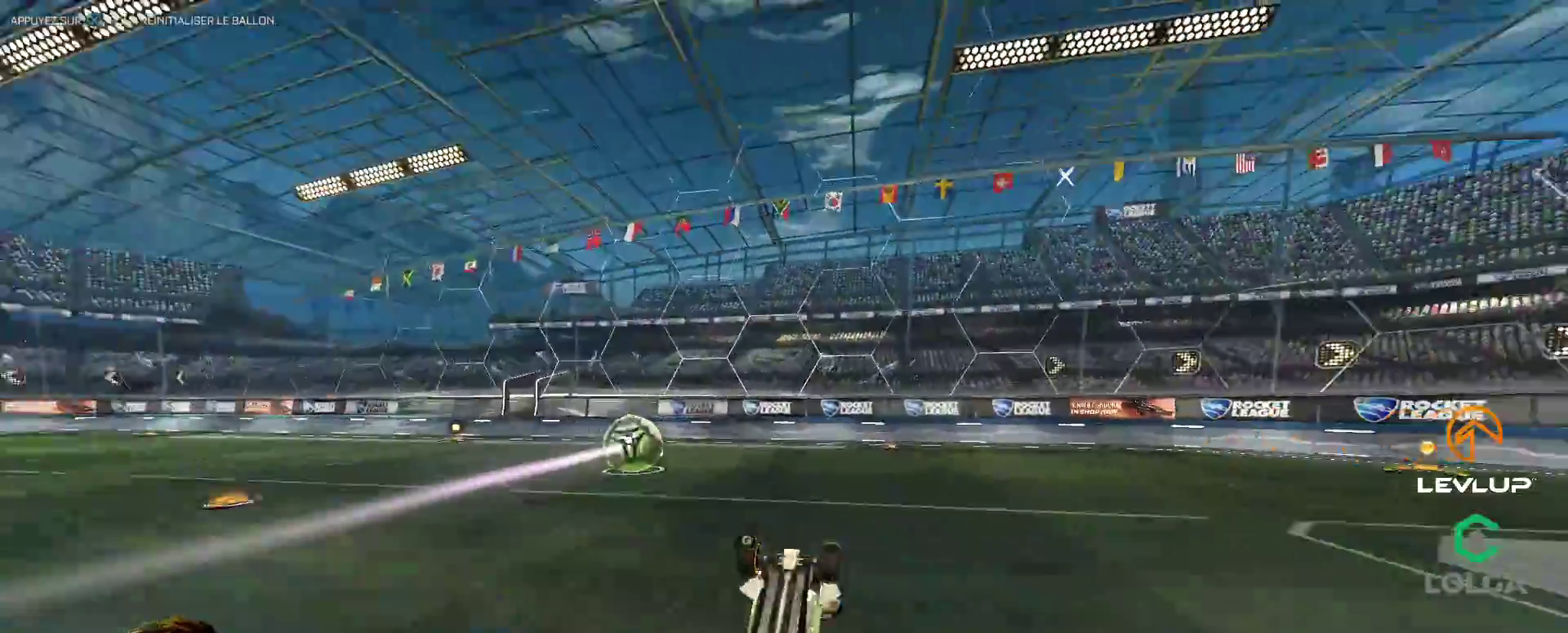
{"buttons": [], "left_stick": "center", "right_stick": "center", "events": [[117, "Y", "down"], [183, "Y", "up"]]}
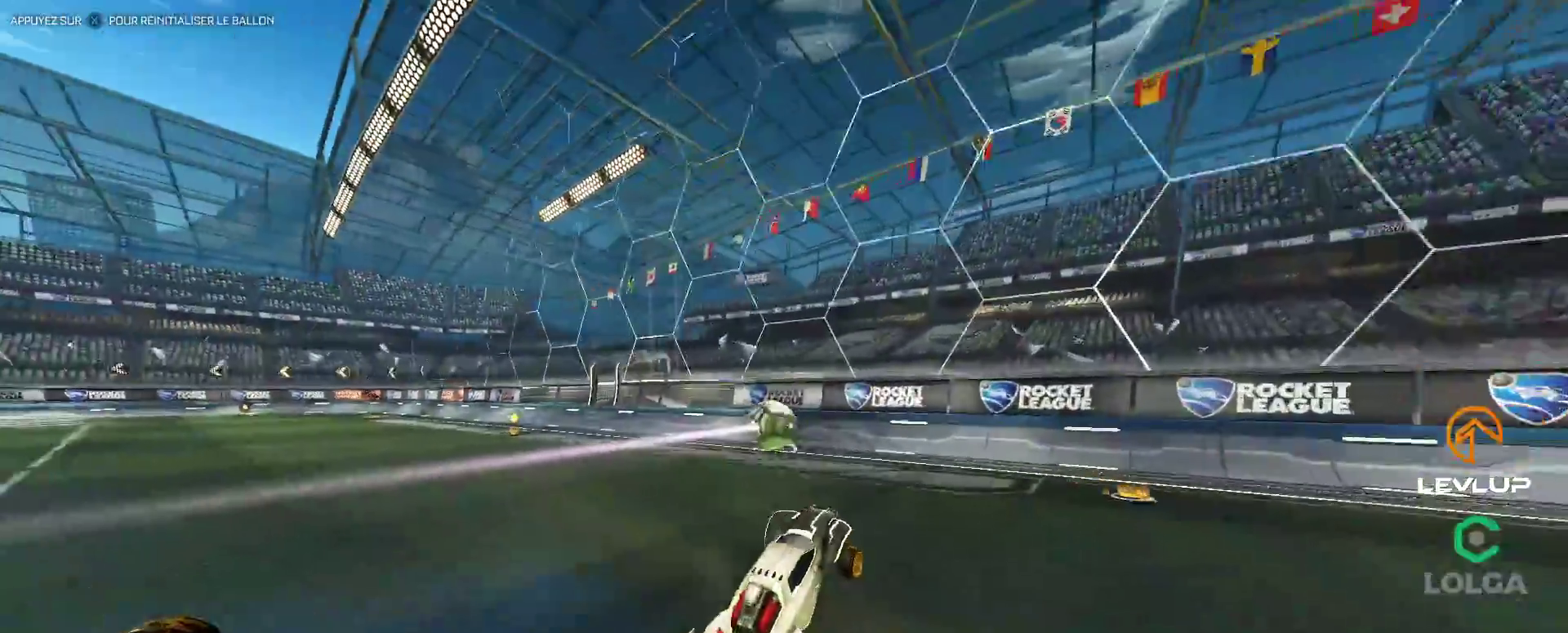
{"buttons": ["B"], "left_stick": "left", "right_stick": "center", "events": [[283, "B", "down"], [300, "left_stick", "up-left"], [450, "left_stick", "center"], [500, "left_stick", "left"]]}
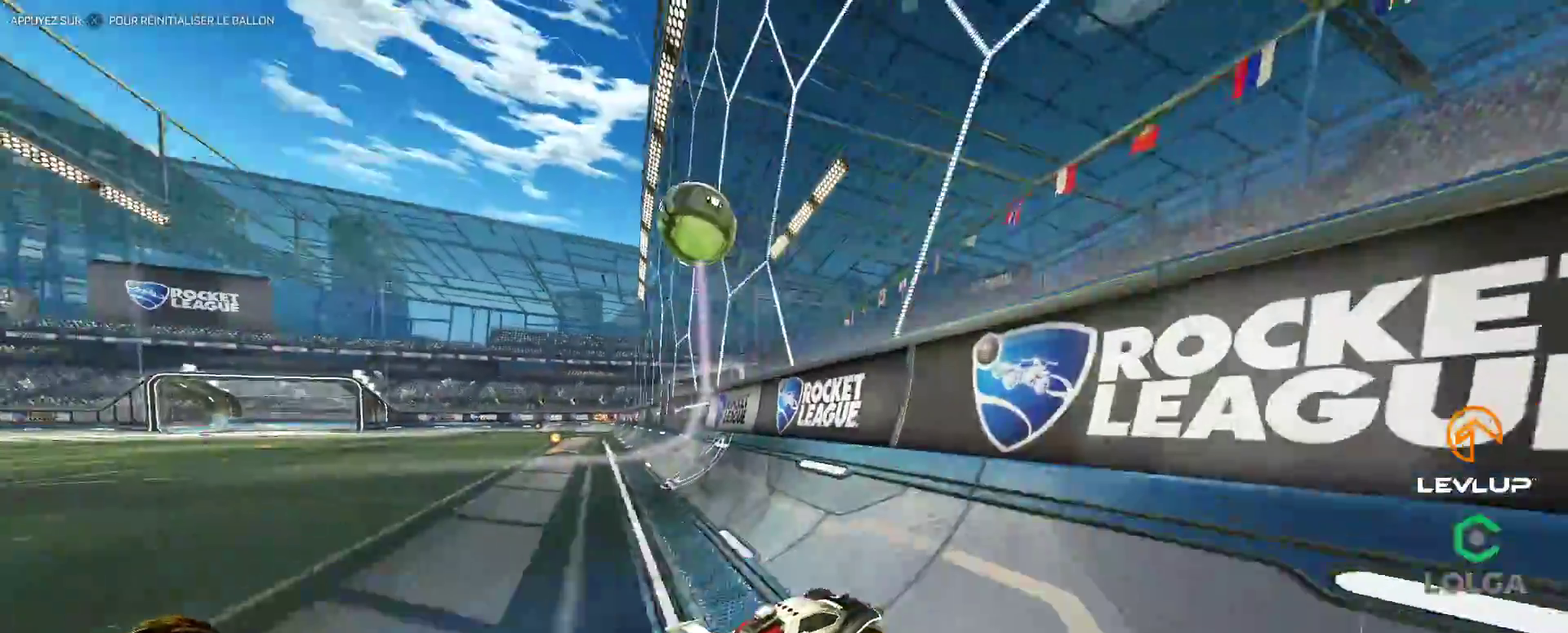
{"buttons": [], "left_stick": "up-left", "right_stick": "center", "events": [[100, "B", "up"], [233, "B", "down"], [267, "left_stick", "center"], [333, "left_stick", "up-left"], [350, "B", "up"]]}
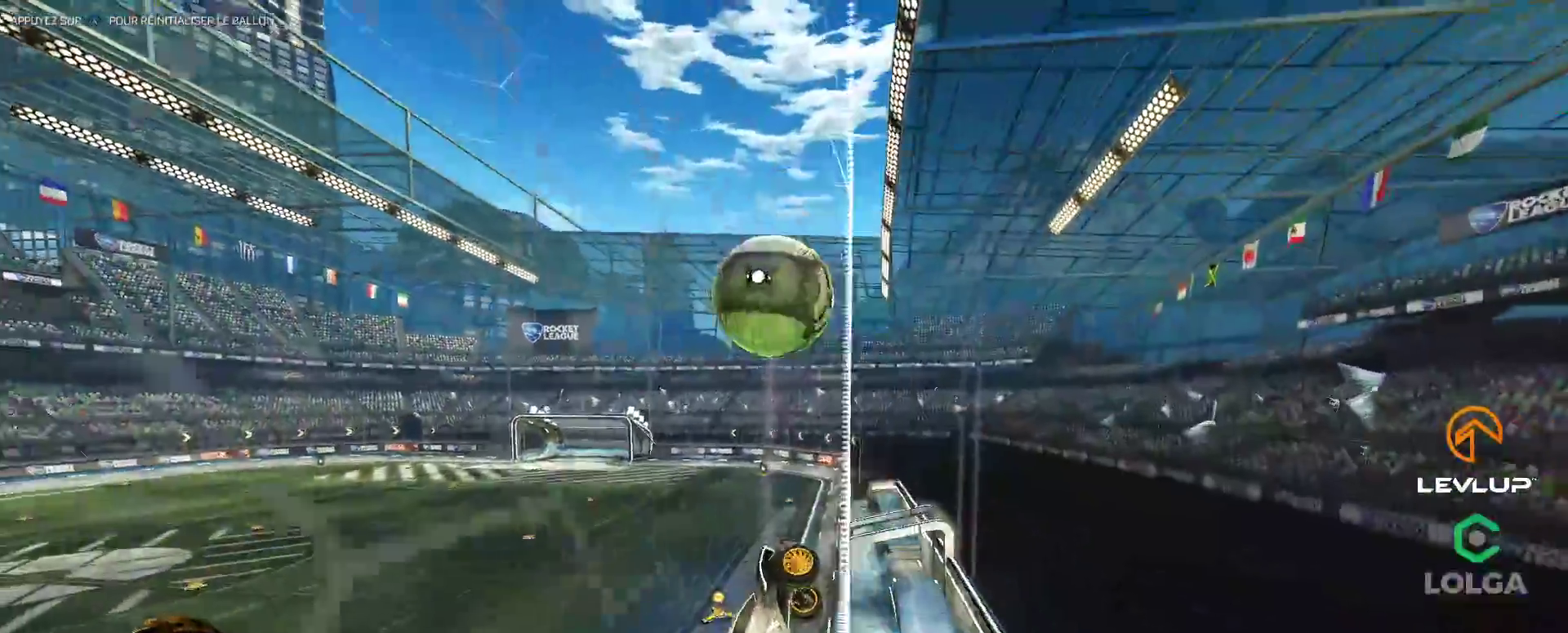
{"buttons": ["A", "B", "L2"], "left_stick": "down-left", "right_stick": "center", "events": [[17, "left_stick", "center"], [150, "left_stick", "down-left"], [300, "left_stick", "right"], [350, "A", "down"], [350, "B", "down"], [350, "L2", "down"], [467, "left_stick", "down-left"]]}
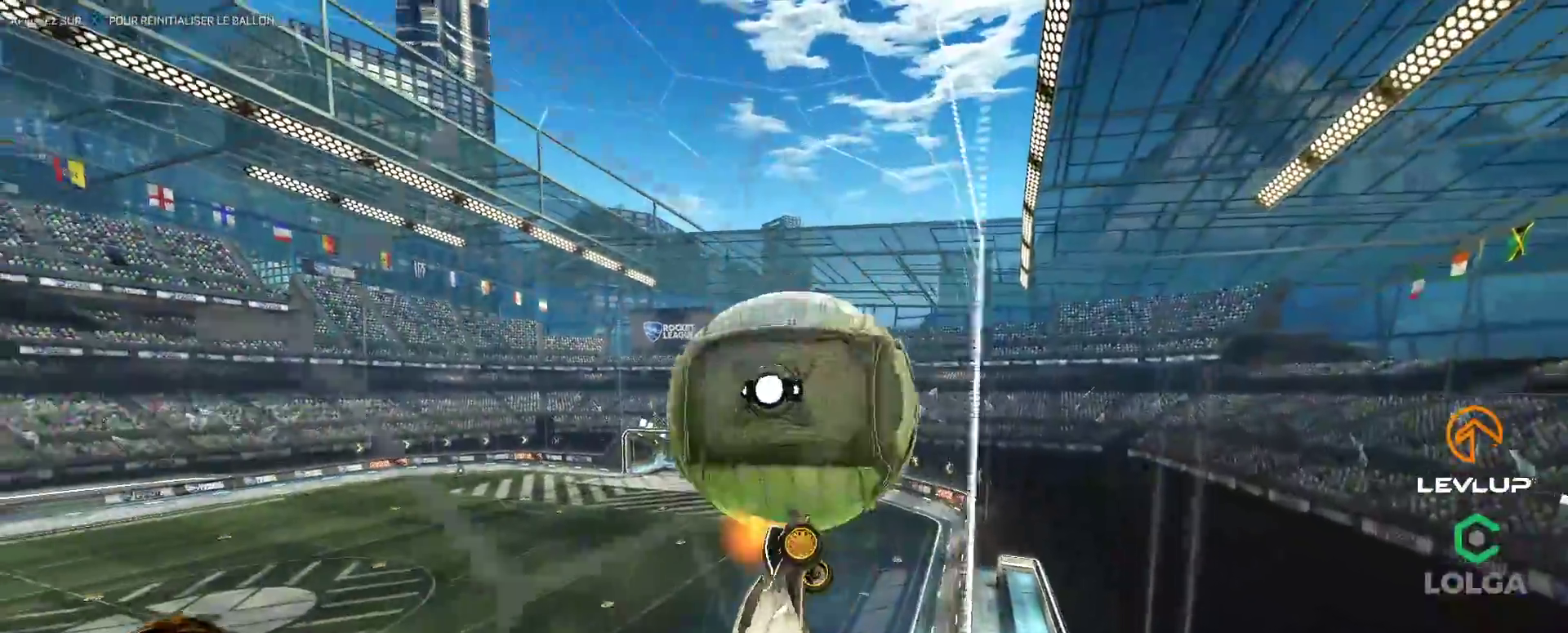
{"buttons": ["L2"], "left_stick": "down-left", "right_stick": "center", "events": [[17, "A", "up"], [33, "B", "up"], [83, "left_stick", "up-left"], [283, "left_stick", "down-left"]]}